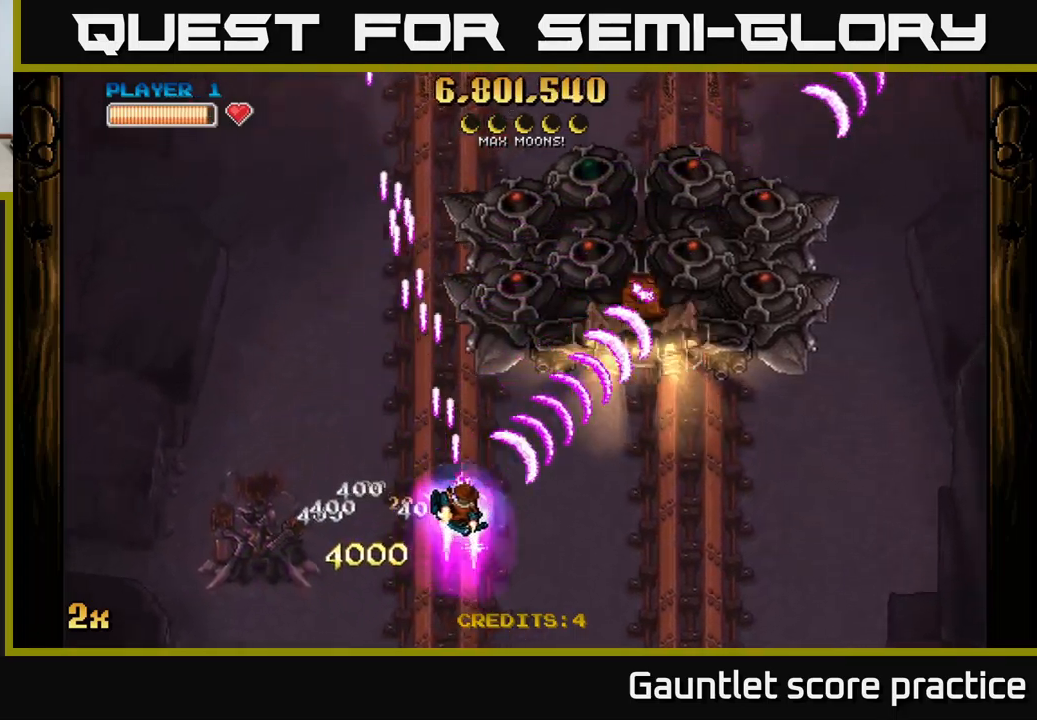
Gameplay with a controller (Xbox layout); each line is a JSON object with the inputs held at the frame after it. "events" lists button and stick changes between this image and that frame as [ms after this image, input, new state], when the widget could be followed in between.
{"buttons": ["A"], "left_stick": "down-right", "right_stick": "center", "events": [[33, "X", "down"], [33, "left_stick", "up-right"], [183, "X", "up"], [366, "left_stick", "down-right"]]}
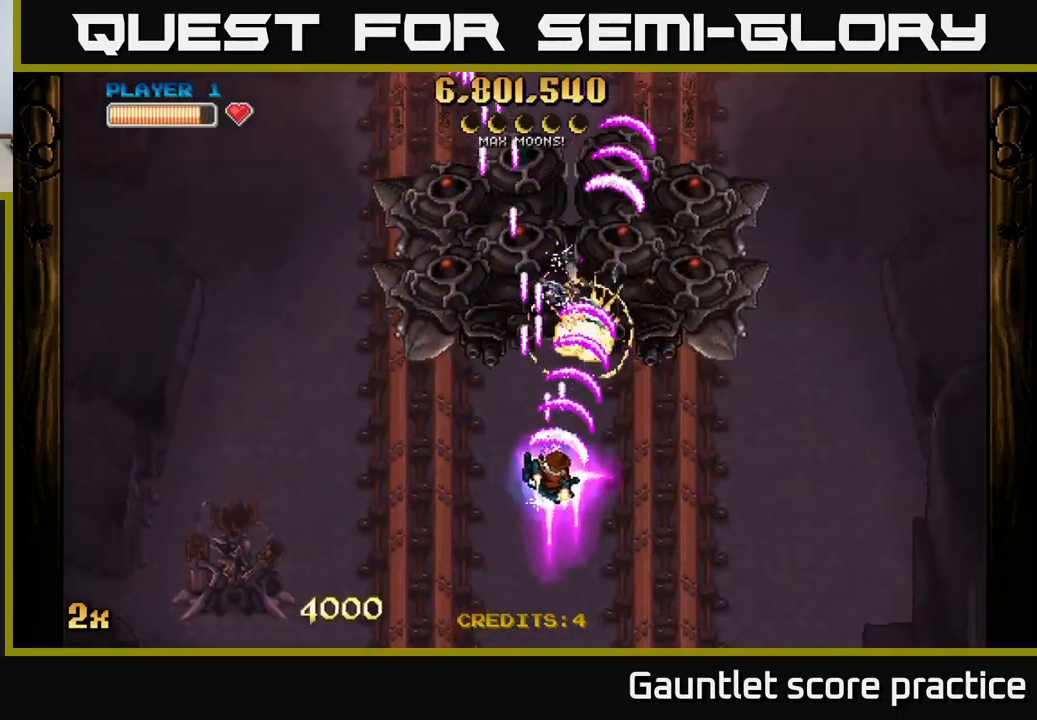
{"buttons": ["A"], "left_stick": "up", "right_stick": "center", "events": [[183, "left_stick", "up-right"], [216, "X", "down"], [266, "left_stick", "up"], [383, "X", "up"]]}
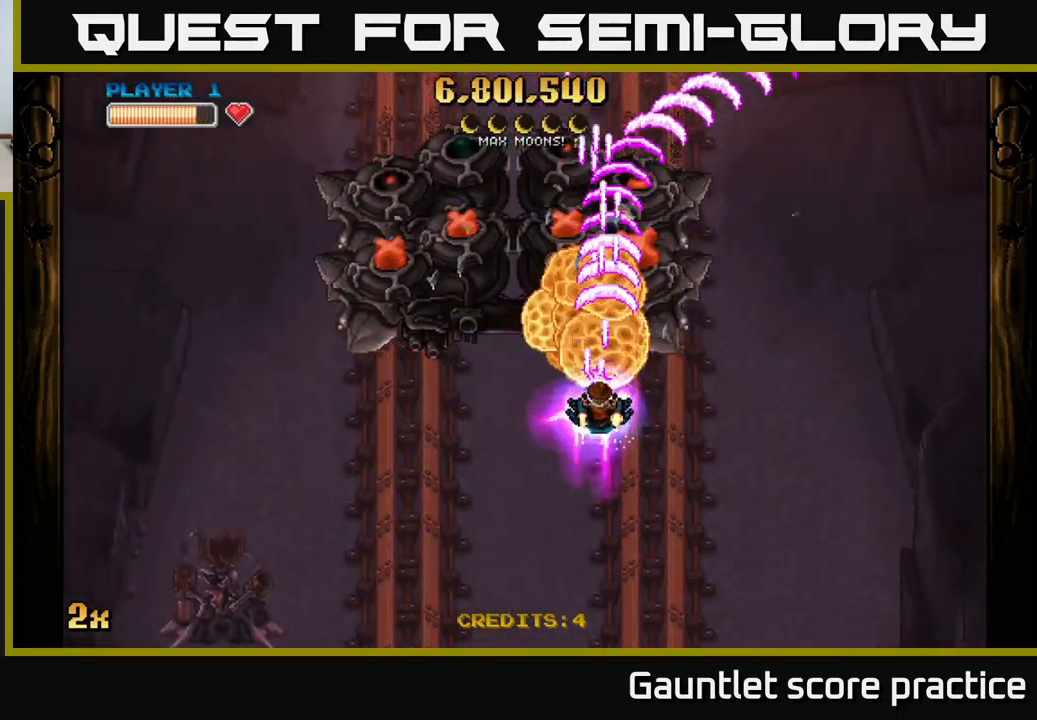
{"buttons": ["A"], "left_stick": "center", "right_stick": "center", "events": [[33, "left_stick", "down"], [233, "left_stick", "center"], [283, "left_stick", "left"], [500, "left_stick", "center"]]}
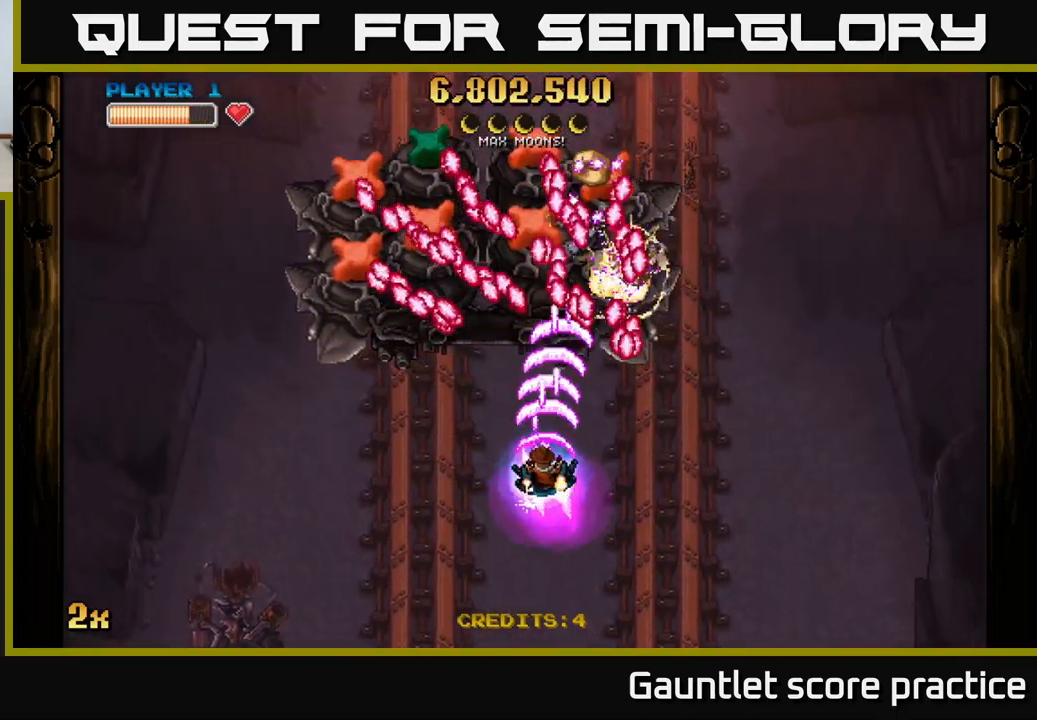
{"buttons": ["A"], "left_stick": "down-left", "right_stick": "center", "events": [[116, "left_stick", "down"], [266, "left_stick", "center"], [350, "left_stick", "down"], [450, "left_stick", "down-left"]]}
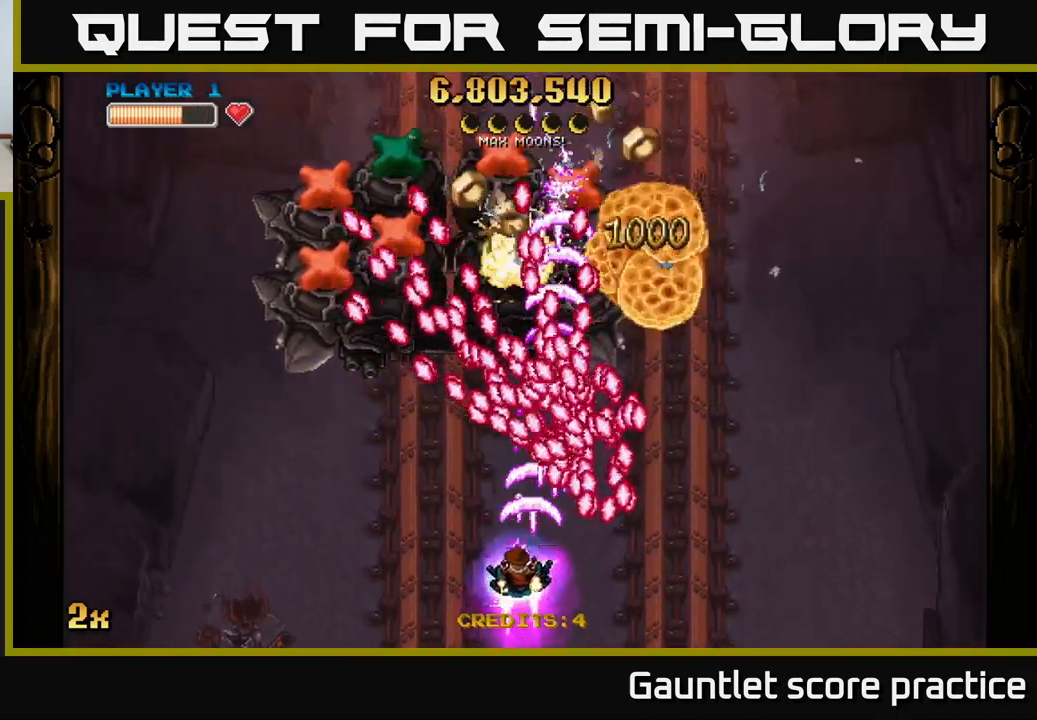
{"buttons": ["A"], "left_stick": "left", "right_stick": "center", "events": [[250, "left_stick", "left"]]}
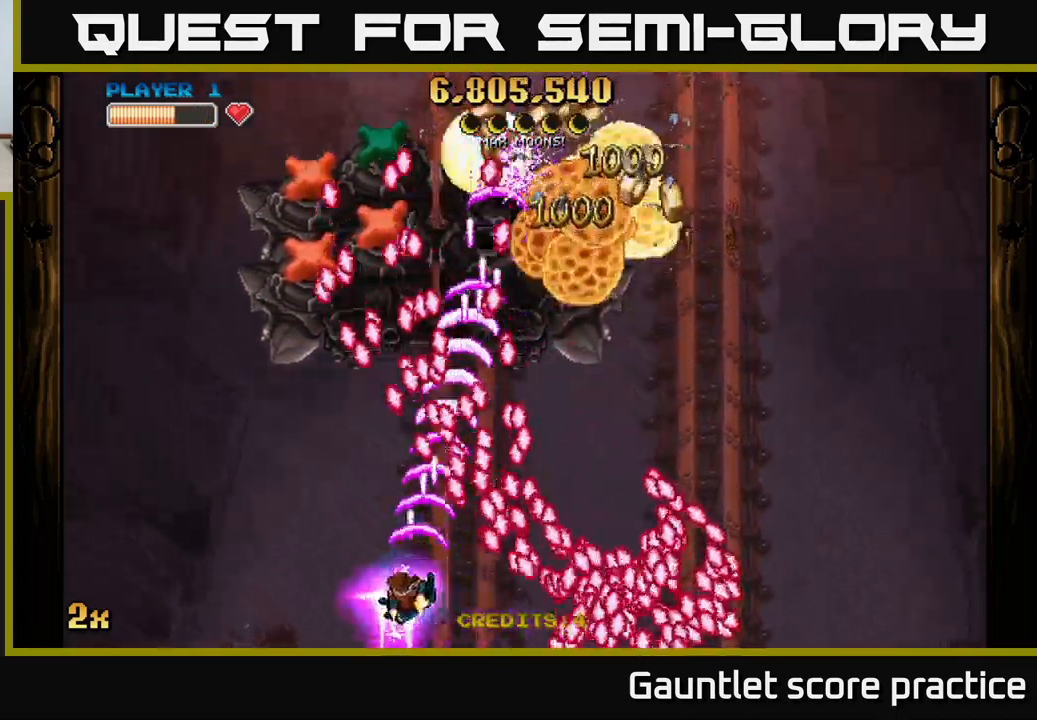
{"buttons": ["A"], "left_stick": "up-left", "right_stick": "center", "events": [[416, "left_stick", "up-left"]]}
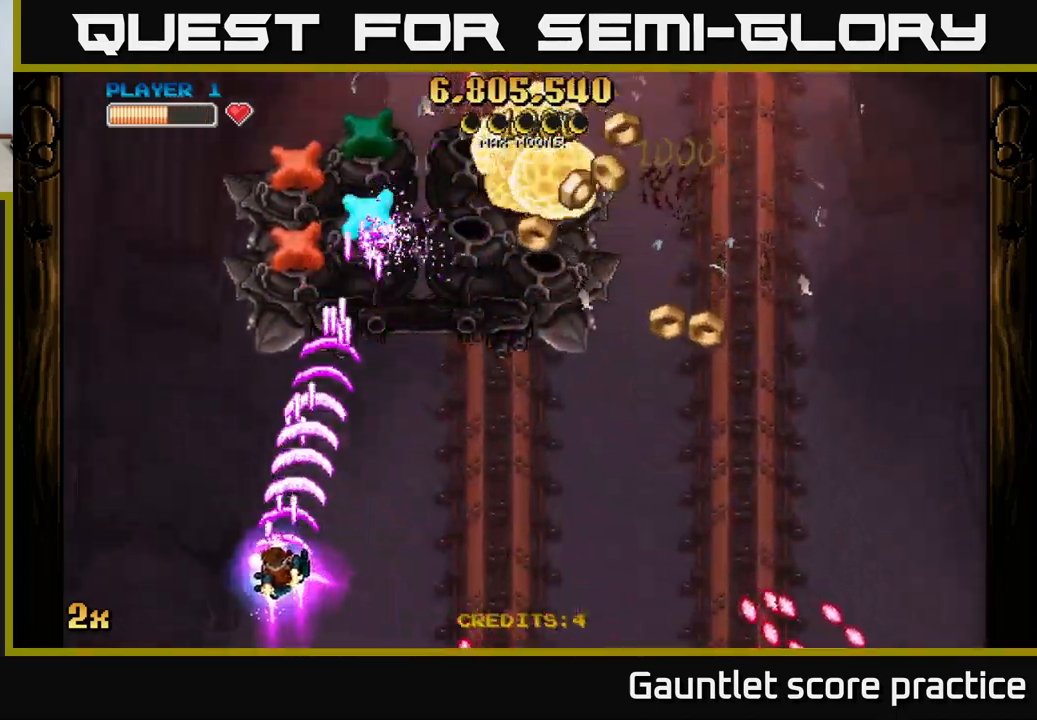
{"buttons": [], "left_stick": "right", "right_stick": "center", "events": [[300, "left_stick", "down"], [450, "A", "up"], [483, "left_stick", "right"]]}
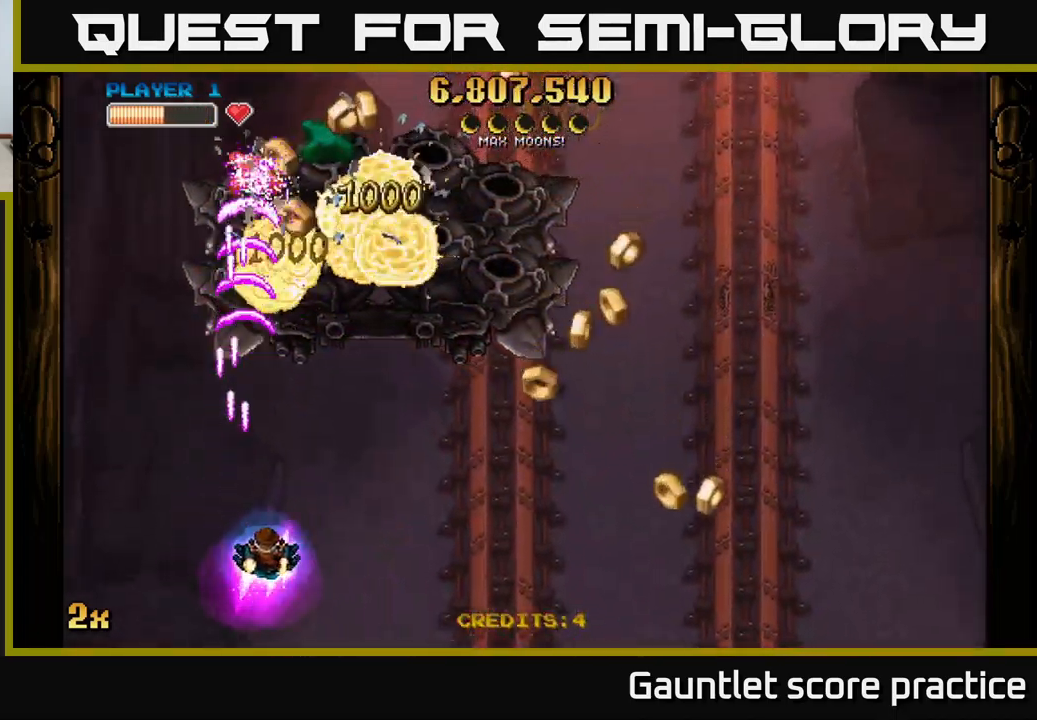
{"buttons": [], "left_stick": "right", "right_stick": "center", "events": [[216, "left_stick", "down-right"], [433, "left_stick", "right"]]}
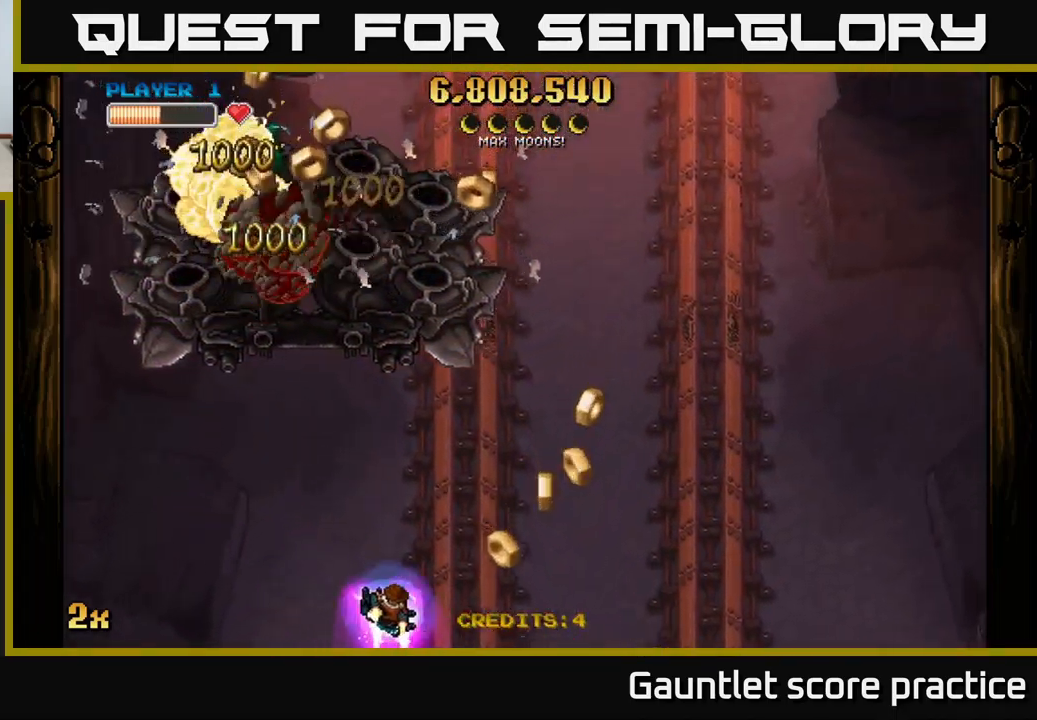
{"buttons": [], "left_stick": "up", "right_stick": "center", "events": [[333, "left_stick", "up"]]}
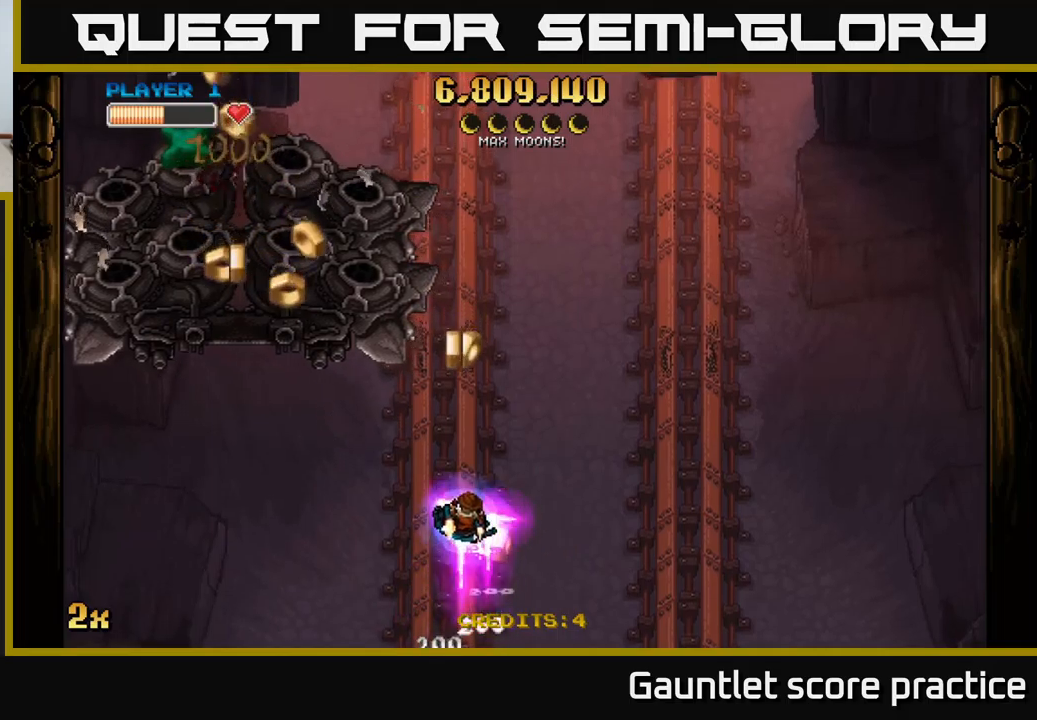
{"buttons": ["A"], "left_stick": "down-left", "right_stick": "center", "events": [[50, "left_stick", "up-left"], [83, "A", "down"], [233, "left_stick", "left"], [350, "left_stick", "down-left"]]}
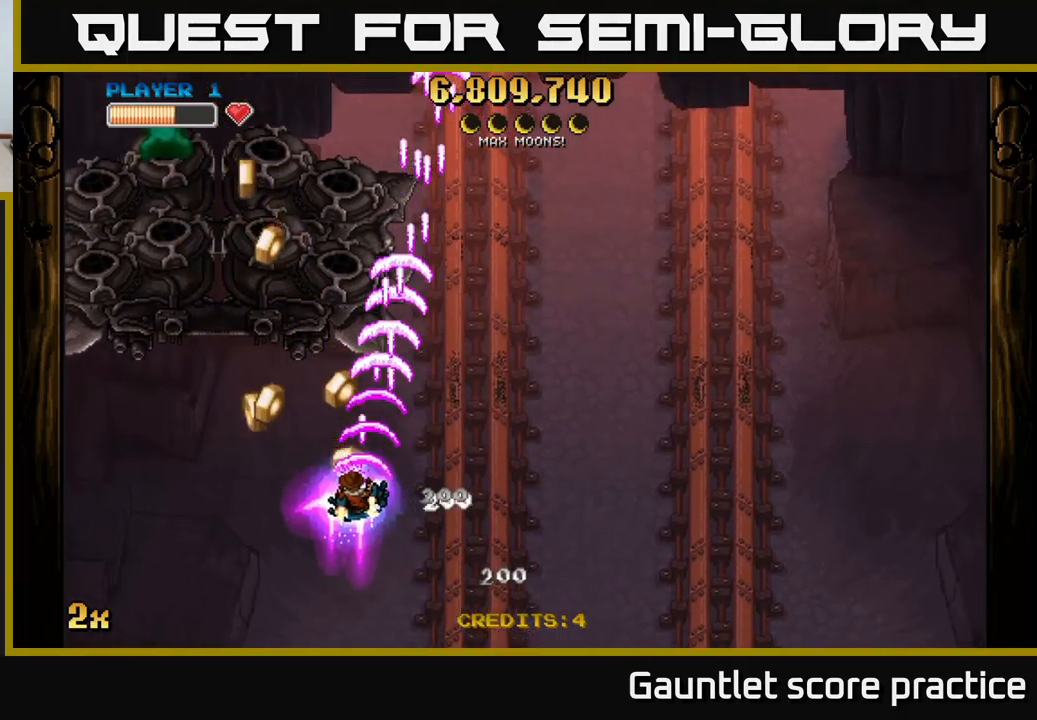
{"buttons": ["A"], "left_stick": "right", "right_stick": "center", "events": [[67, "left_stick", "up-left"], [117, "X", "down"], [233, "X", "up"], [483, "left_stick", "right"]]}
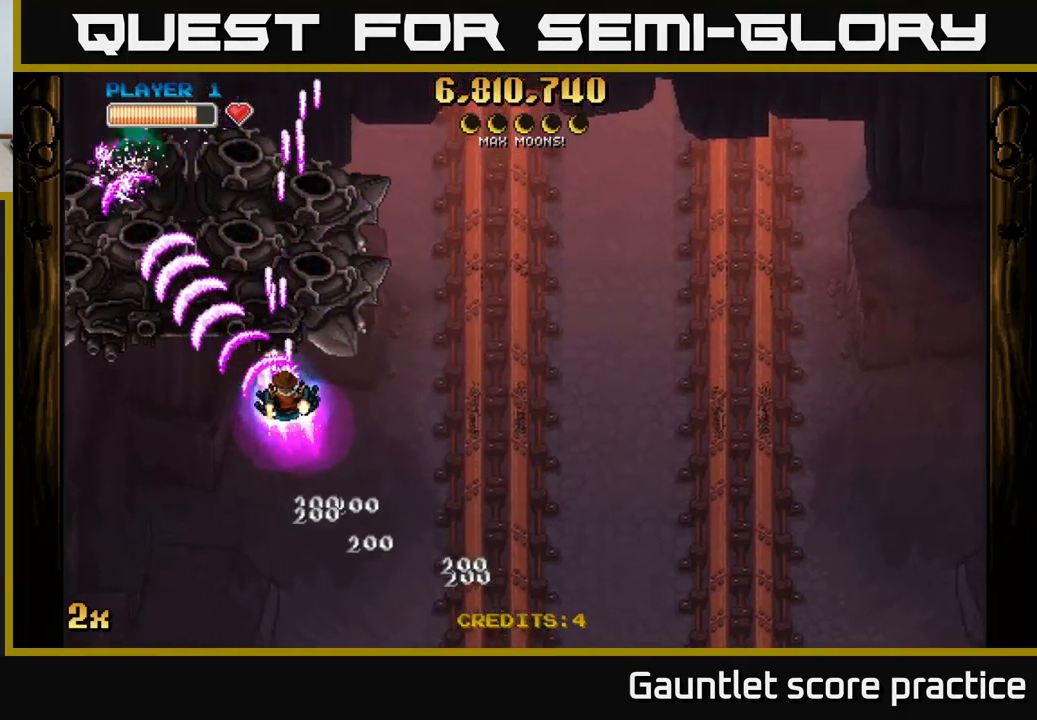
{"buttons": ["A"], "left_stick": "down", "right_stick": "center", "events": [[83, "left_stick", "down-right"], [217, "left_stick", "down"]]}
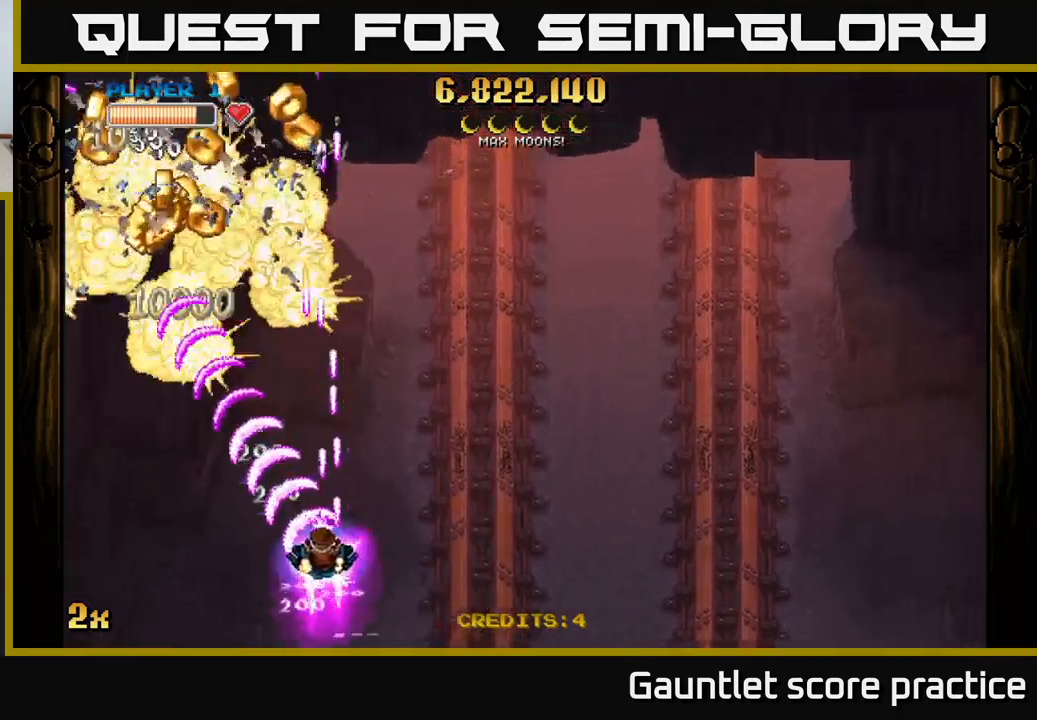
{"buttons": ["A", "X"], "left_stick": "up", "right_stick": "center", "events": [[83, "left_stick", "left"], [417, "X", "down"], [417, "left_stick", "up"]]}
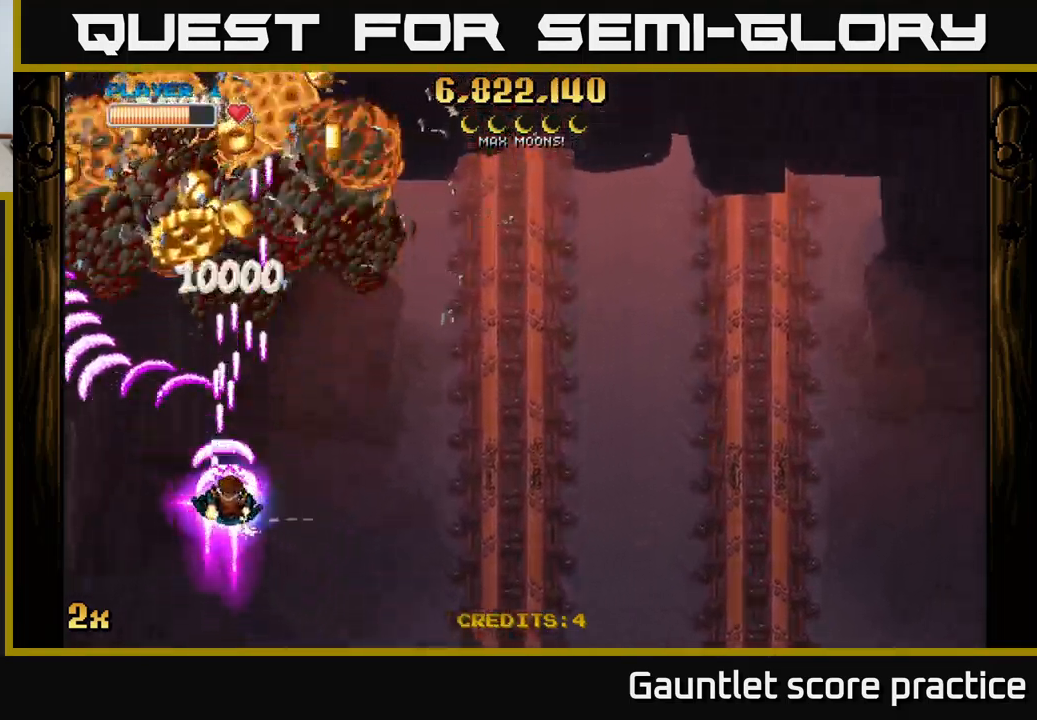
{"buttons": ["A"], "left_stick": "center", "right_stick": "center", "events": [[83, "X", "up"], [117, "A", "up"], [267, "A", "down"], [433, "left_stick", "center"]]}
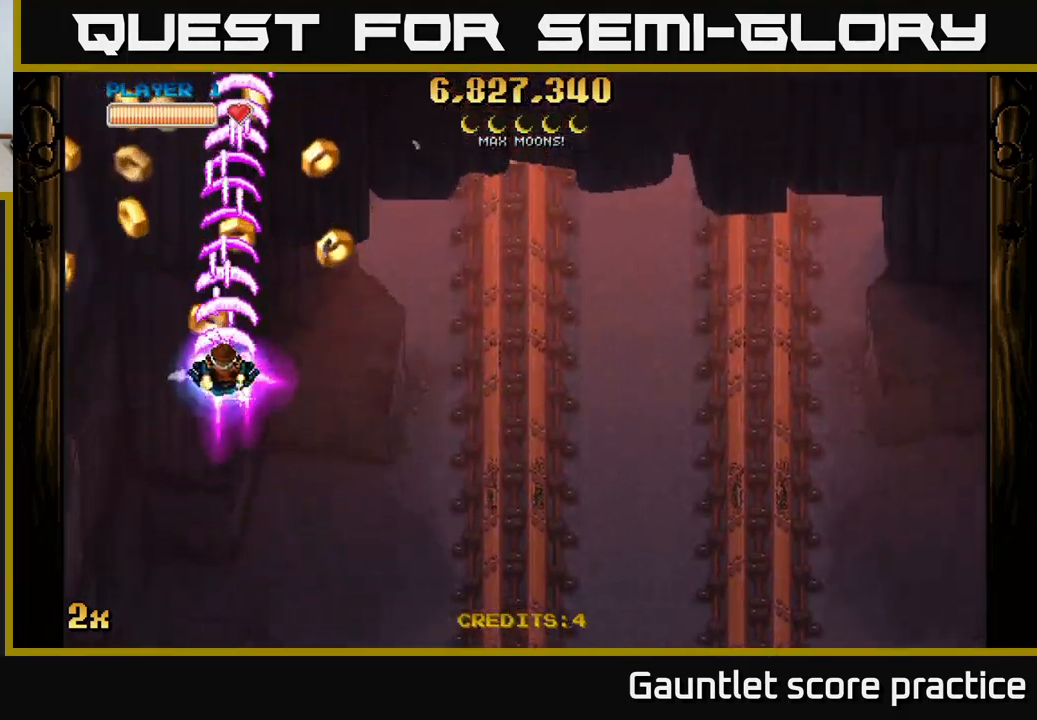
{"buttons": [], "left_stick": "right", "right_stick": "center", "events": [[50, "left_stick", "down-left"], [150, "left_stick", "left"], [367, "left_stick", "right"], [400, "A", "up"]]}
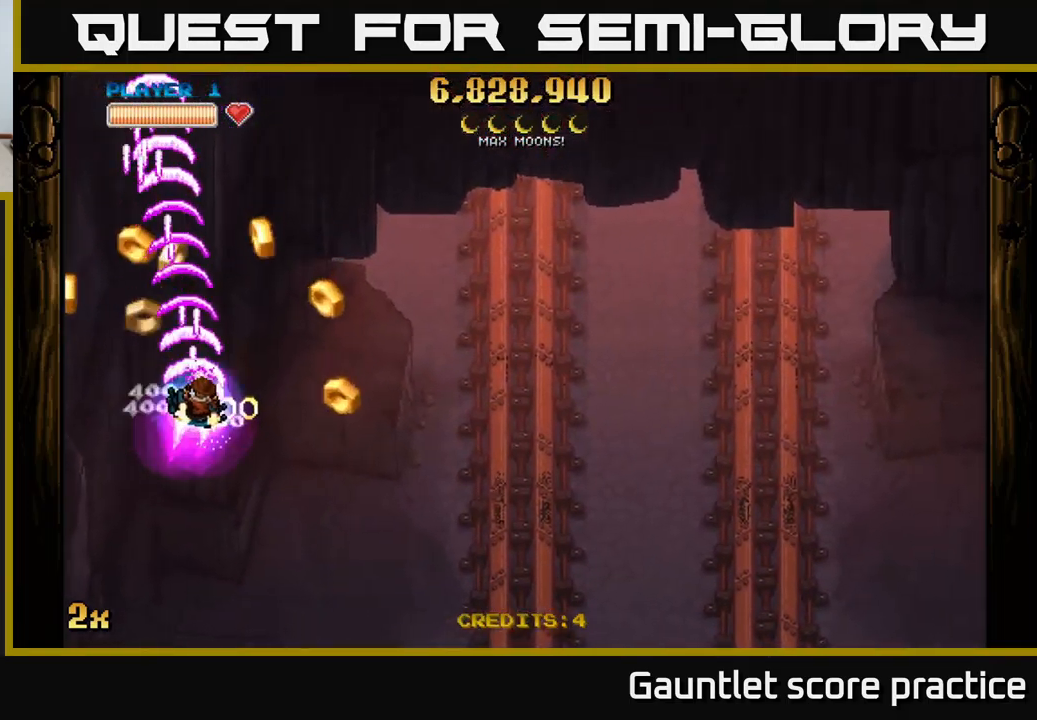
{"buttons": ["A"], "left_stick": "left", "right_stick": "center", "events": [[50, "left_stick", "down-right"], [117, "A", "down"], [350, "left_stick", "left"]]}
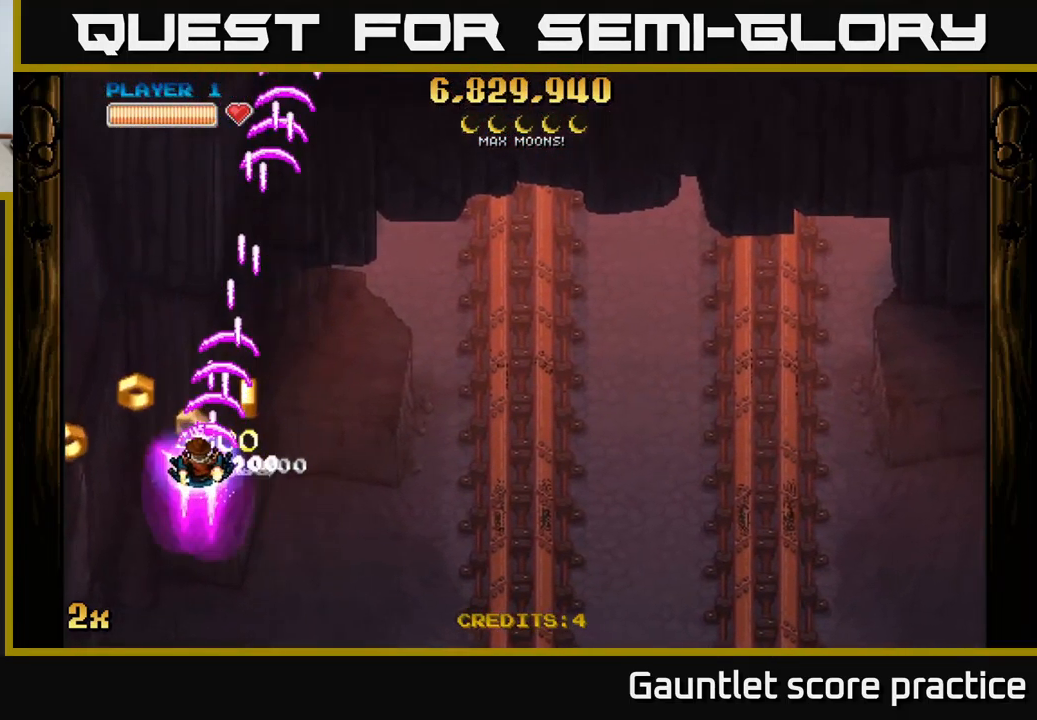
{"buttons": ["A"], "left_stick": "down-right", "right_stick": "center", "events": [[50, "left_stick", "down-left"], [233, "left_stick", "down-right"]]}
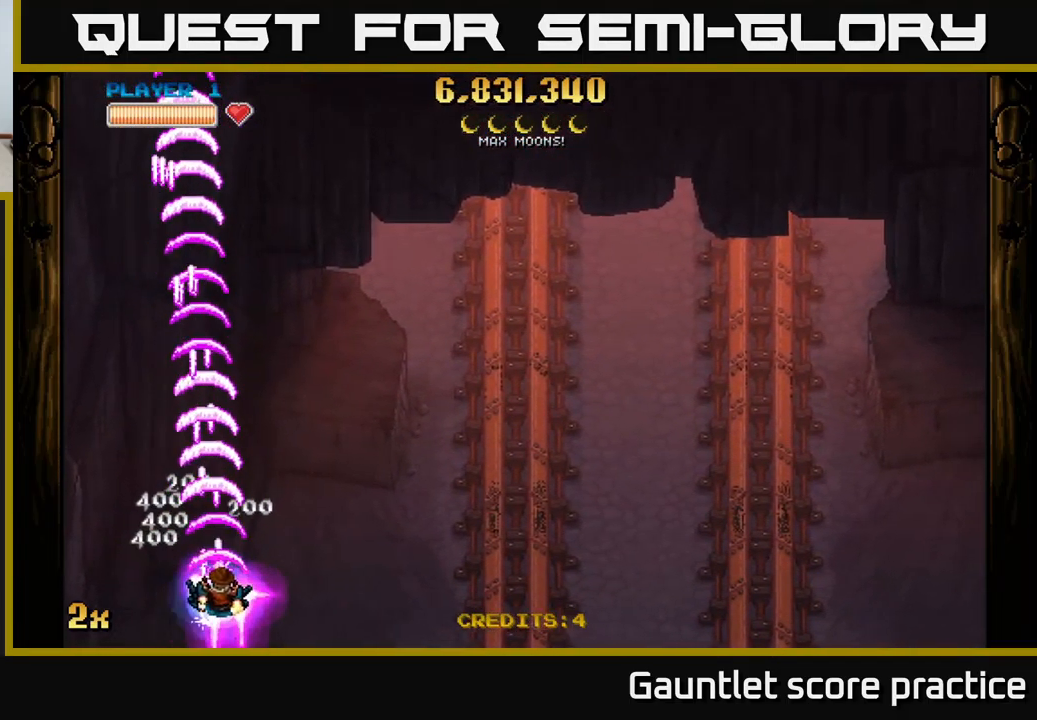
{"buttons": ["A"], "left_stick": "right", "right_stick": "center", "events": [[133, "left_stick", "right"]]}
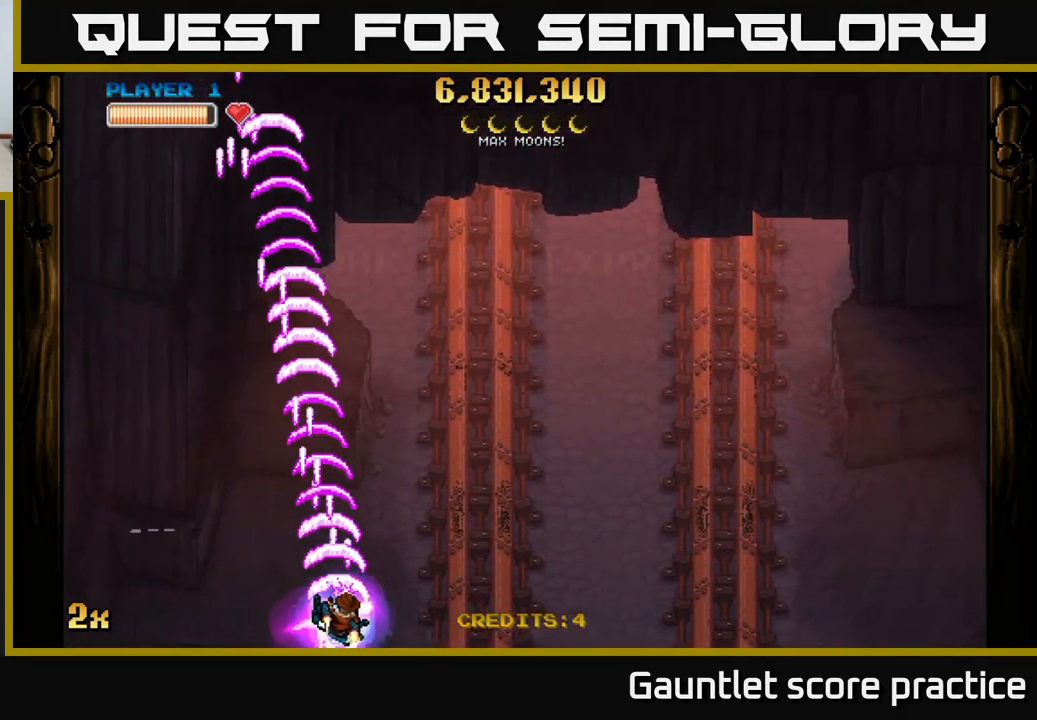
{"buttons": ["A"], "left_stick": "down-right", "right_stick": "center", "events": [[233, "left_stick", "down-right"]]}
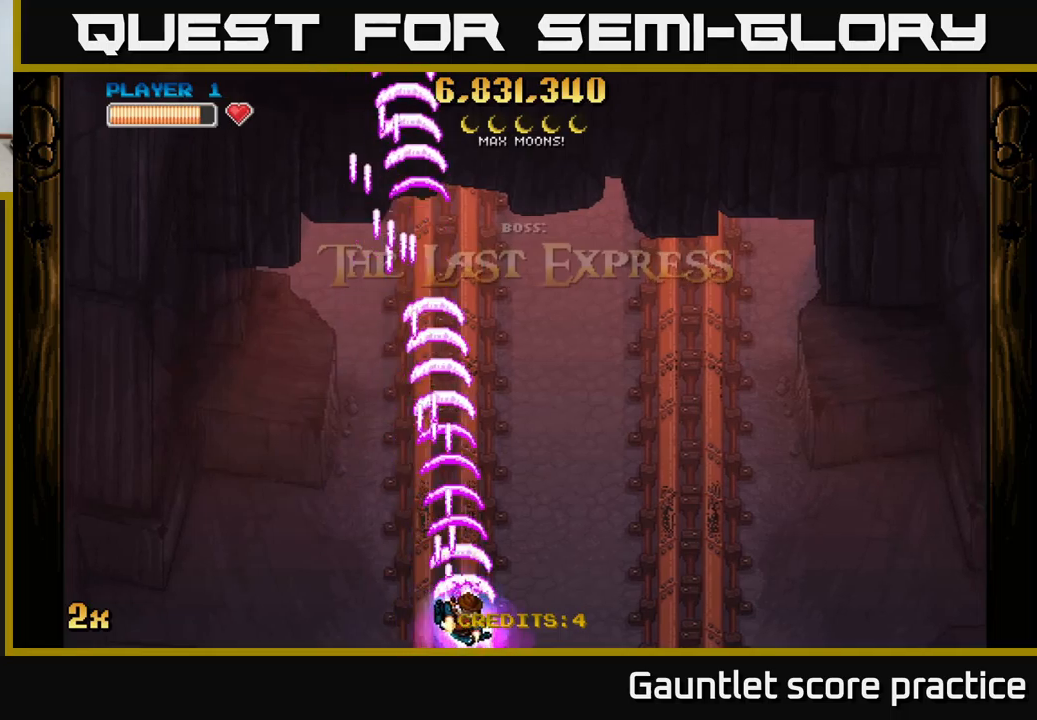
{"buttons": ["A"], "left_stick": "up", "right_stick": "center", "events": [[250, "left_stick", "up"], [317, "X", "down"], [484, "X", "up"]]}
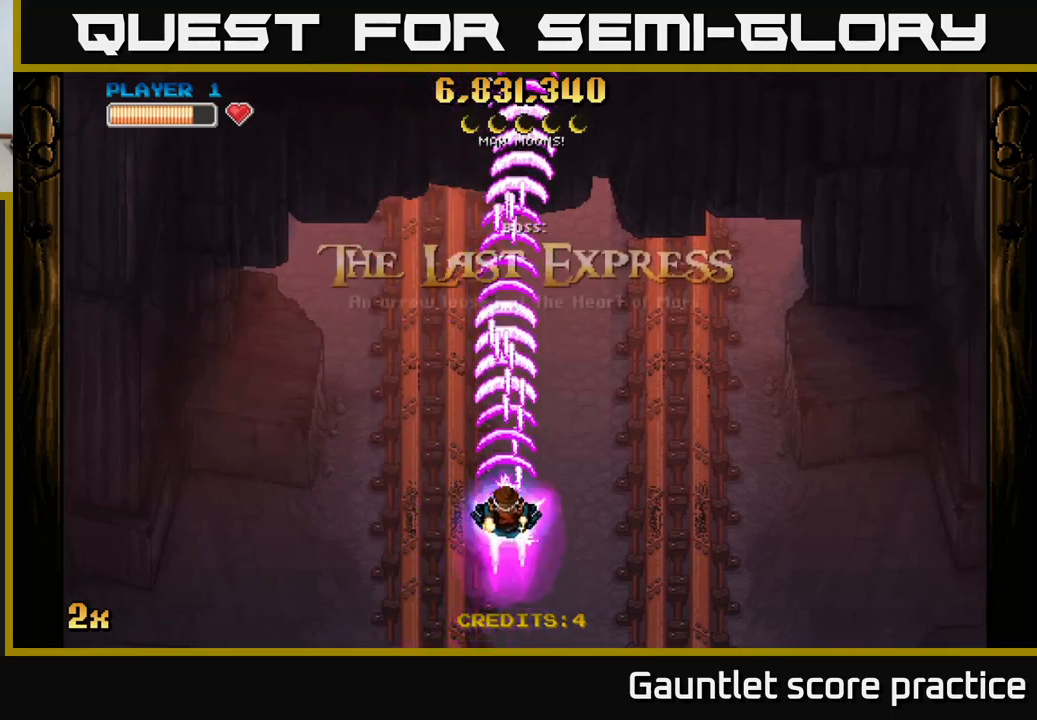
{"buttons": ["A"], "left_stick": "down", "right_stick": "center", "events": [[100, "left_stick", "center"], [167, "left_stick", "down"]]}
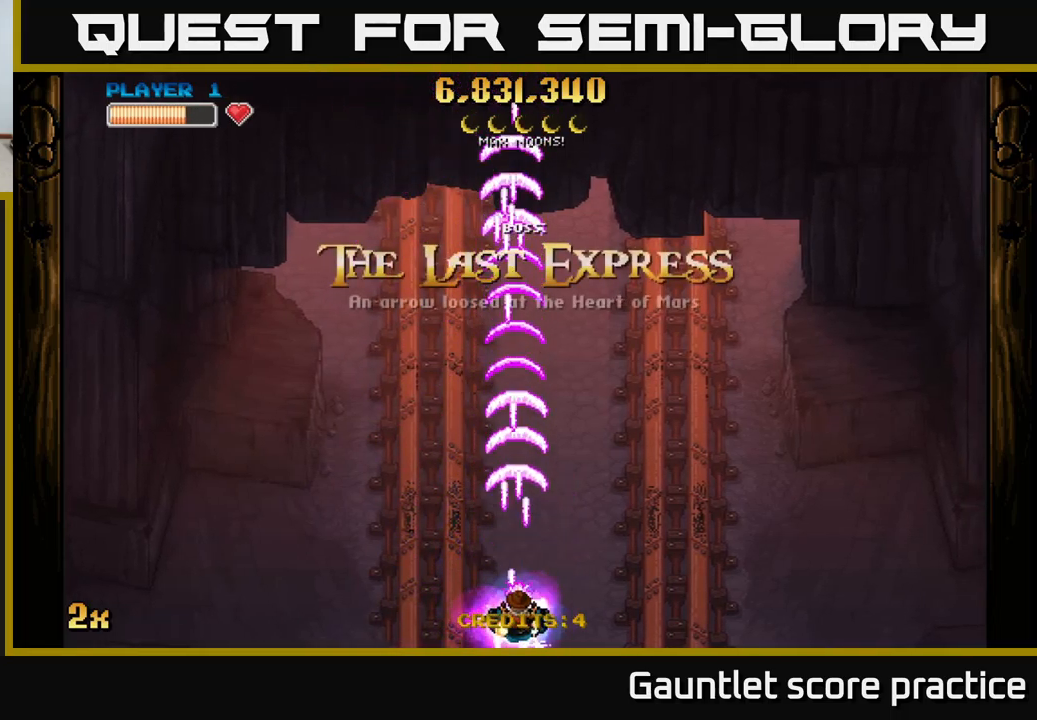
{"buttons": ["A"], "left_stick": "center", "right_stick": "center", "events": [[84, "left_stick", "center"], [134, "left_stick", "up"], [184, "X", "down"], [334, "X", "up"], [484, "left_stick", "center"]]}
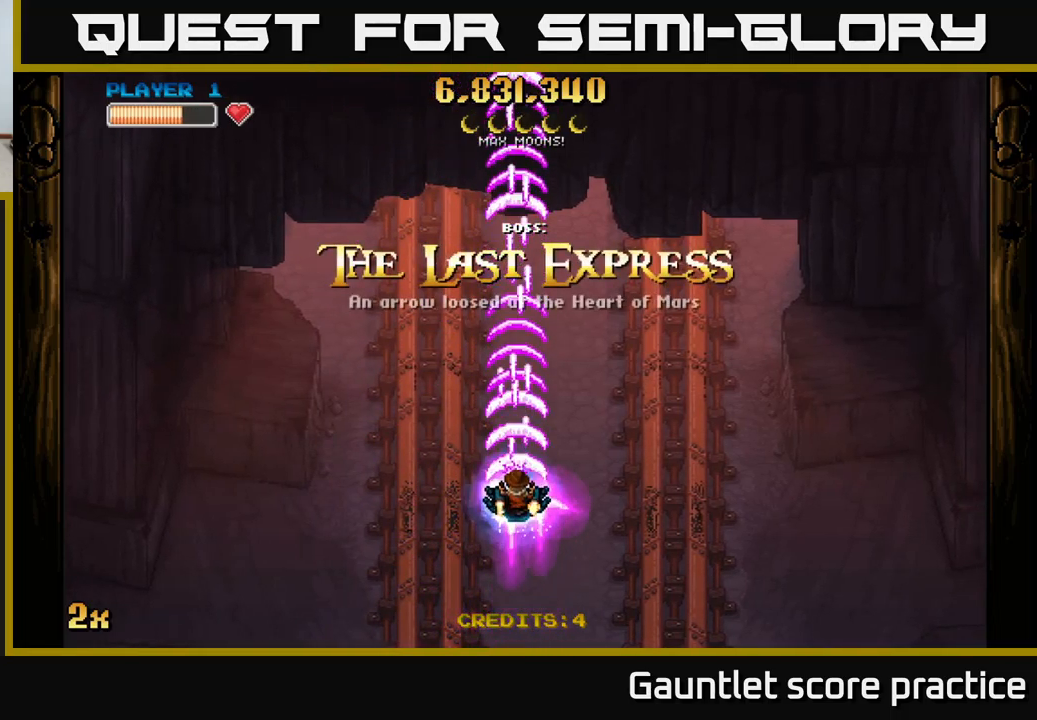
{"buttons": ["A"], "left_stick": "center", "right_stick": "center", "events": [[50, "left_stick", "down"], [150, "A", "up"], [284, "A", "down"], [500, "left_stick", "center"]]}
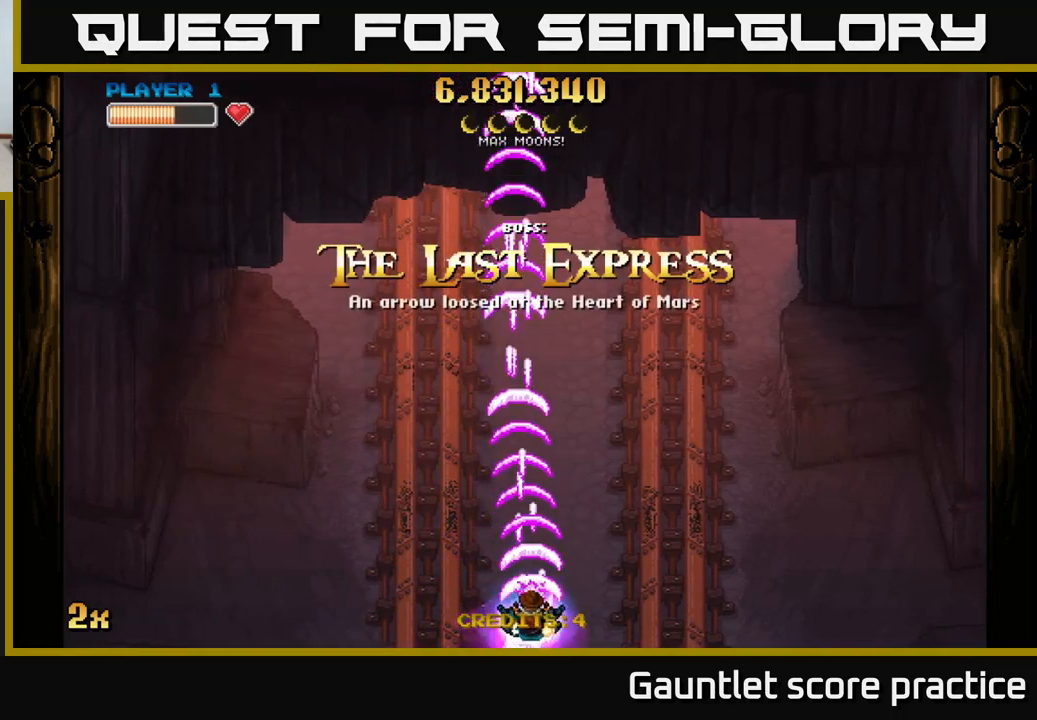
{"buttons": ["A"], "left_stick": "center", "right_stick": "center", "events": []}
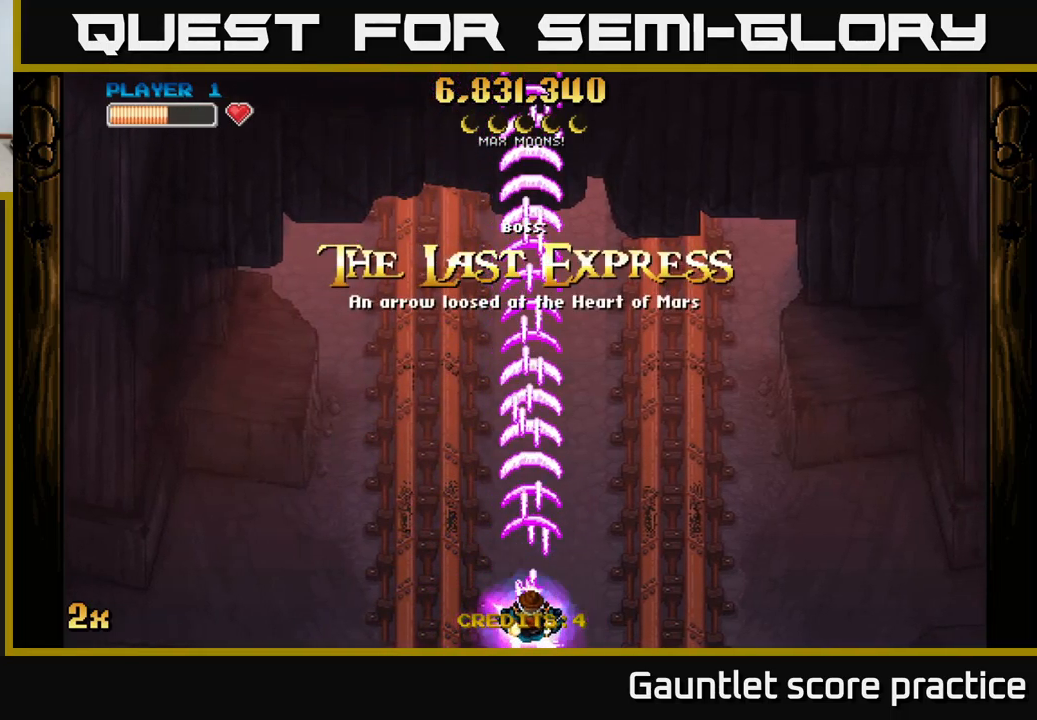
{"buttons": ["A"], "left_stick": "center", "right_stick": "center", "events": []}
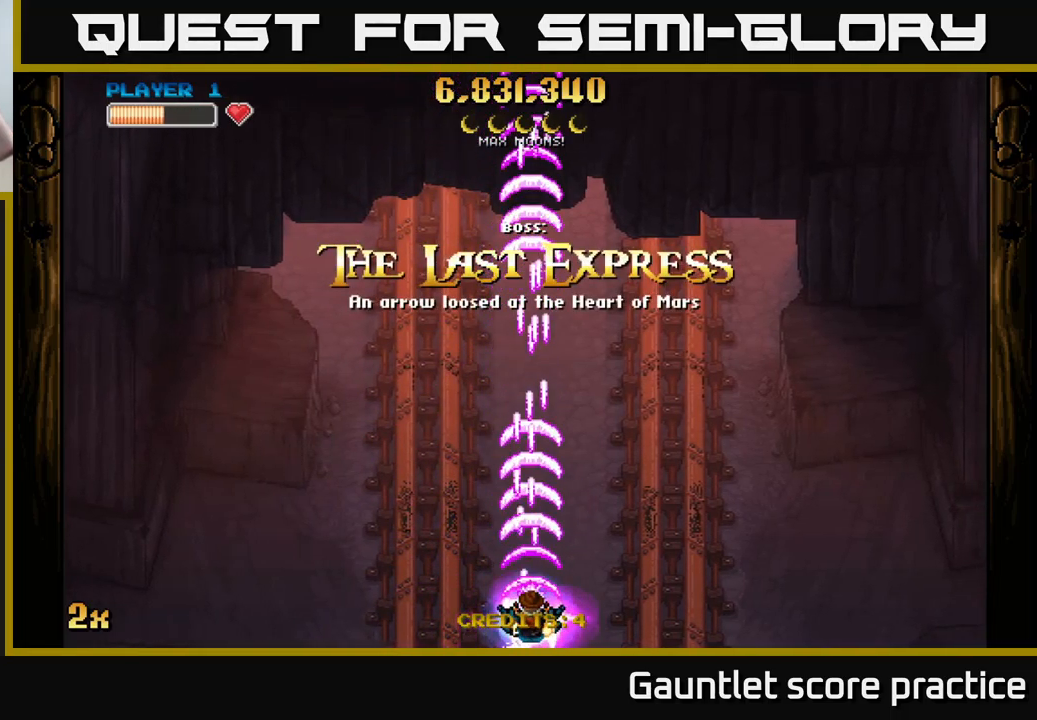
{"buttons": ["A"], "left_stick": "center", "right_stick": "center", "events": []}
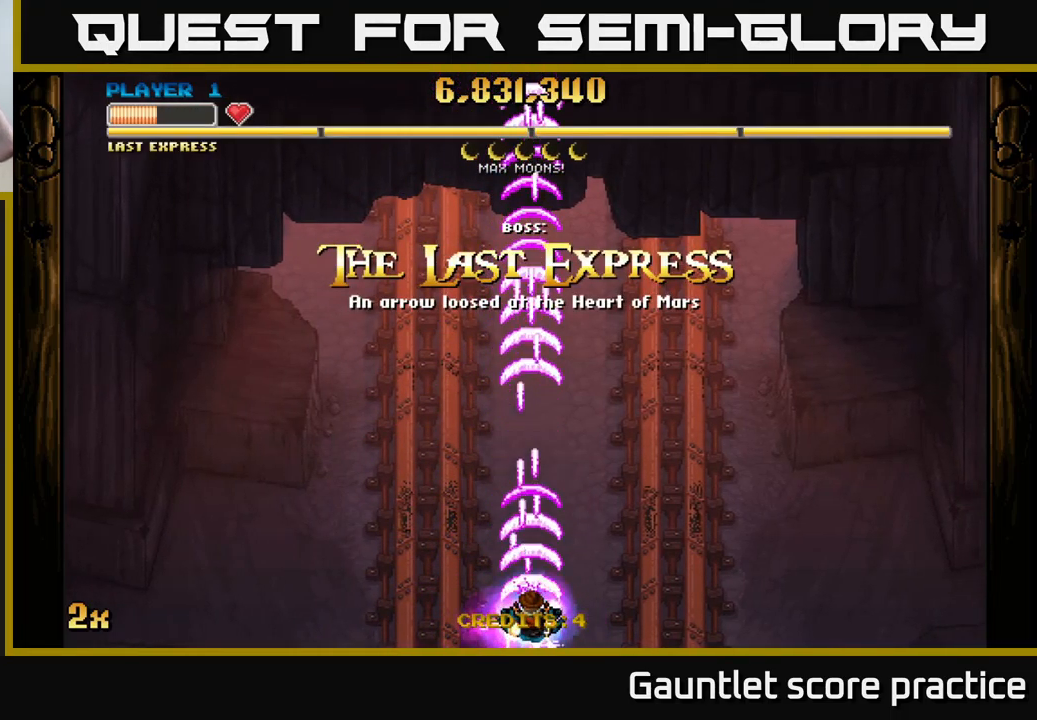
{"buttons": ["A"], "left_stick": "center", "right_stick": "center", "events": []}
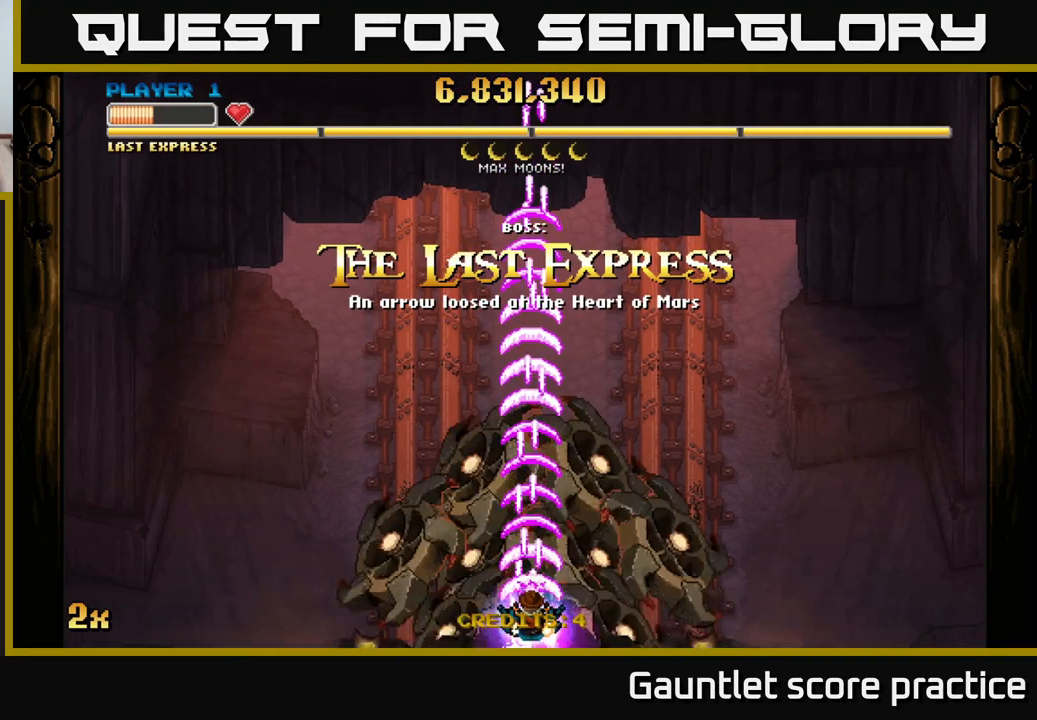
{"buttons": ["A"], "left_stick": "center", "right_stick": "center", "events": []}
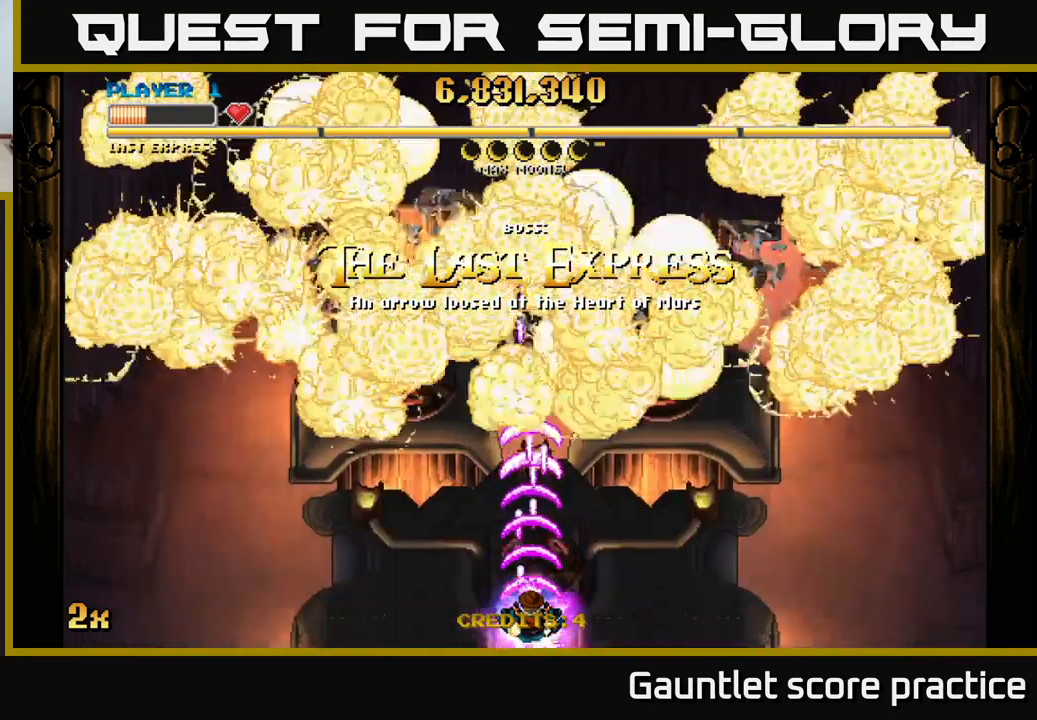
{"buttons": ["A"], "left_stick": "center", "right_stick": "center", "events": []}
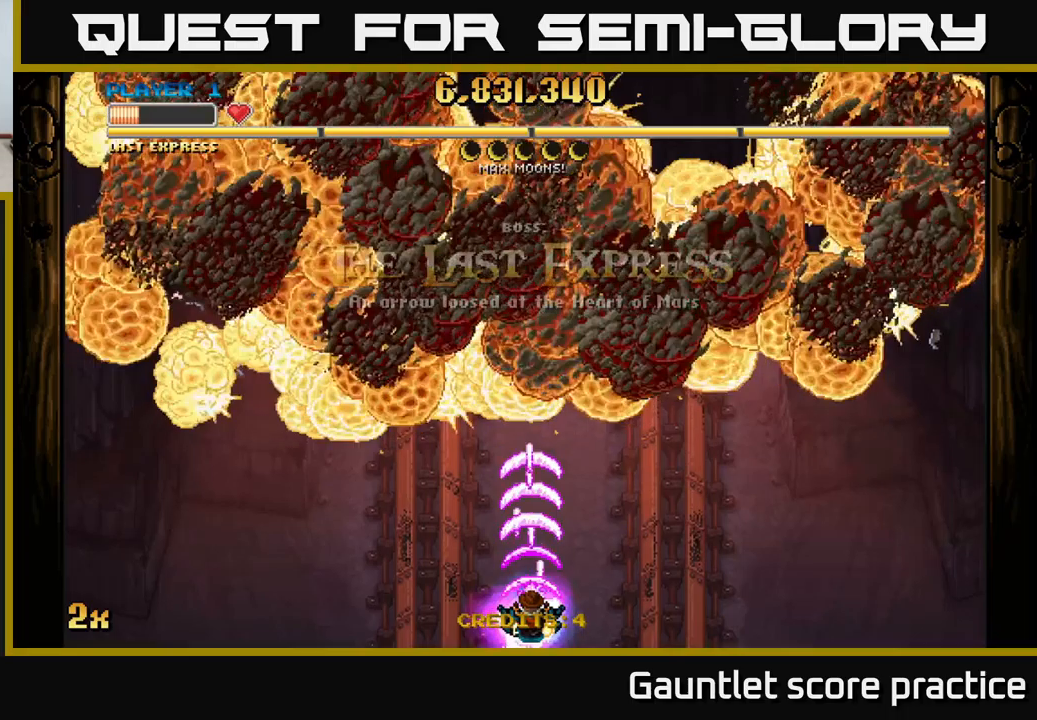
{"buttons": ["A"], "left_stick": "center", "right_stick": "center", "events": []}